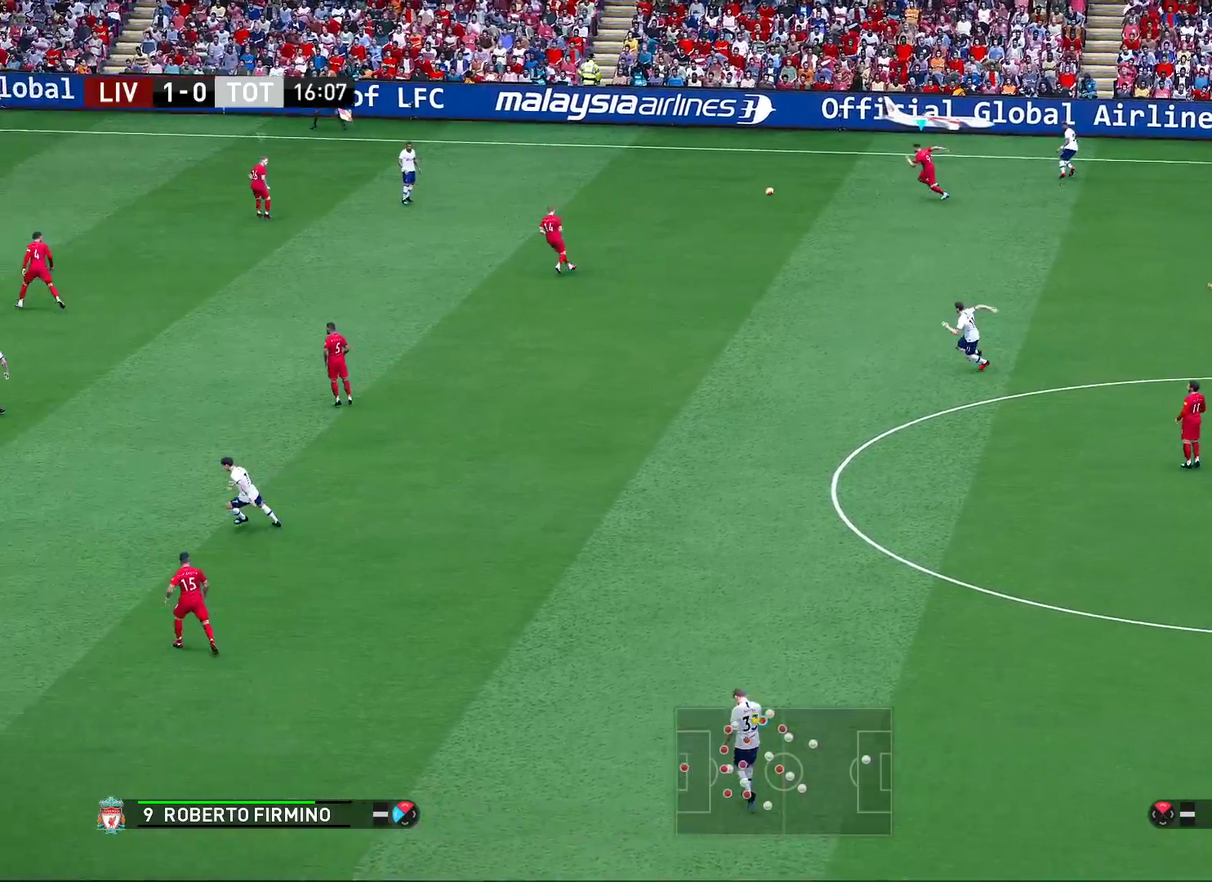
Gameplay with a controller (PlayStation layout); each line is a JSON object with the inputs held at the frame after it (dt_ms = milliseconds from this image to that frame). "events" lists button and stick changes between this image and that frame as [ms after this image, input, new state], when the widget could be followed in between. Not read: R1.
{"dt_ms": 400, "buttons": [], "left_stick": "center", "right_stick": "center", "events": [[217, "R2", "up"], [250, "CROSS", "up"]]}
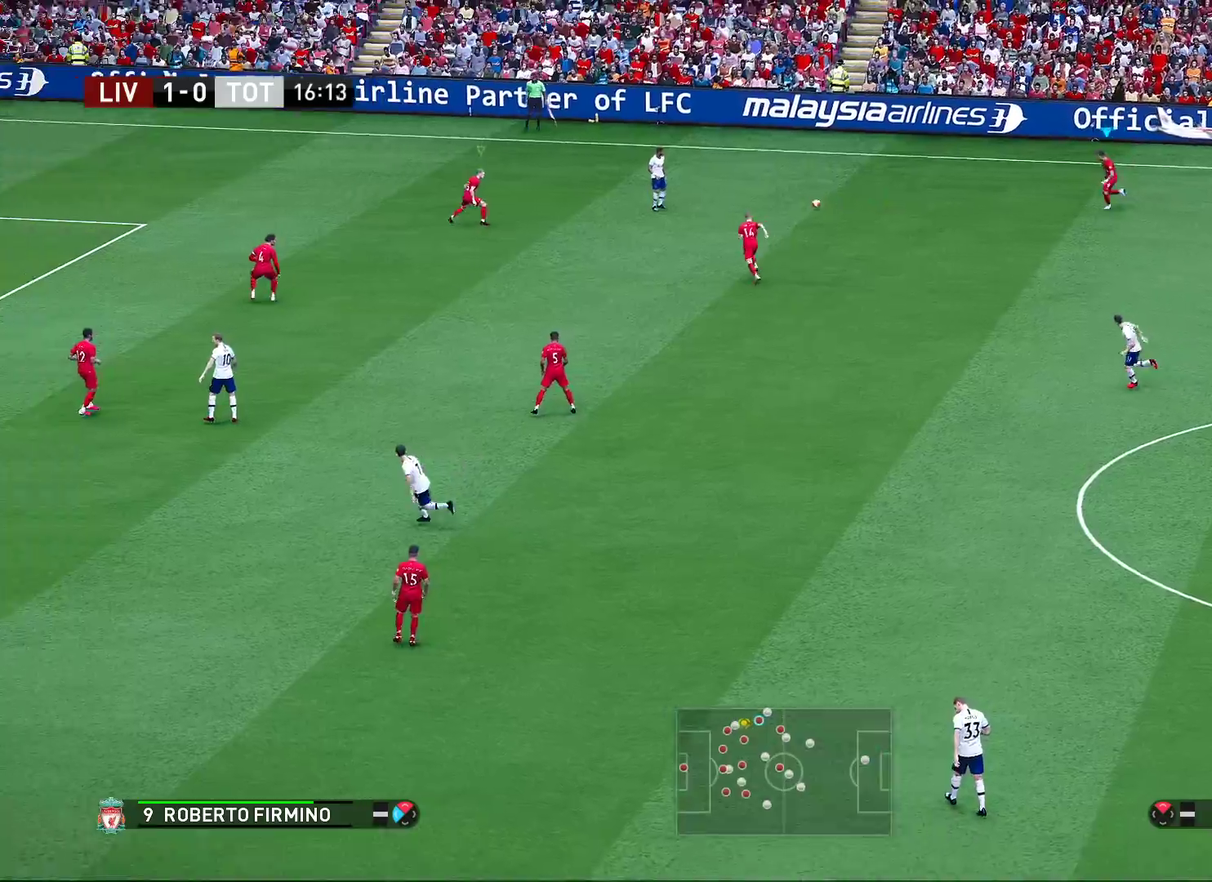
{"dt_ms": 300, "buttons": [], "left_stick": "up-left", "right_stick": "center", "events": [[267, "left_stick", "up-left"]]}
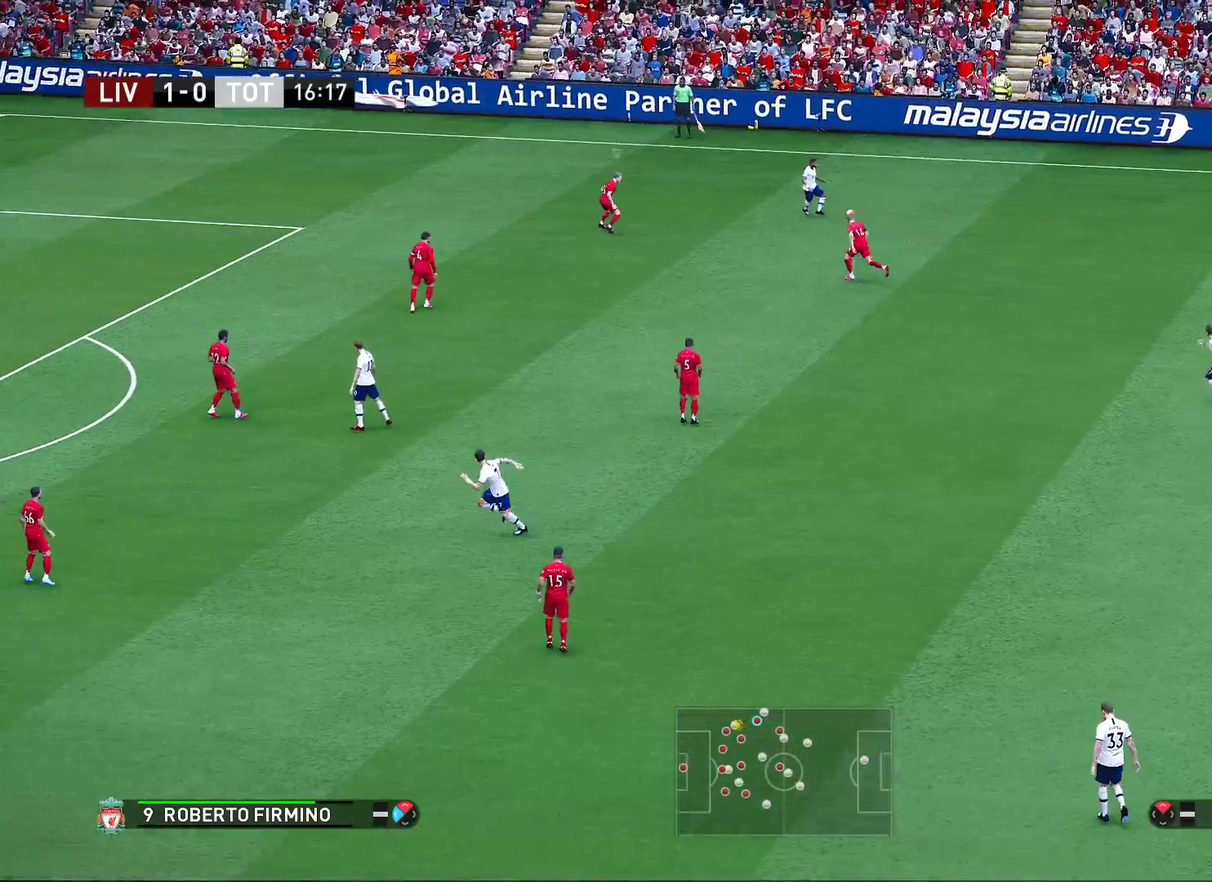
{"dt_ms": 700, "buttons": ["R2"], "left_stick": "up-left", "right_stick": "center", "events": [[150, "R2", "down"]]}
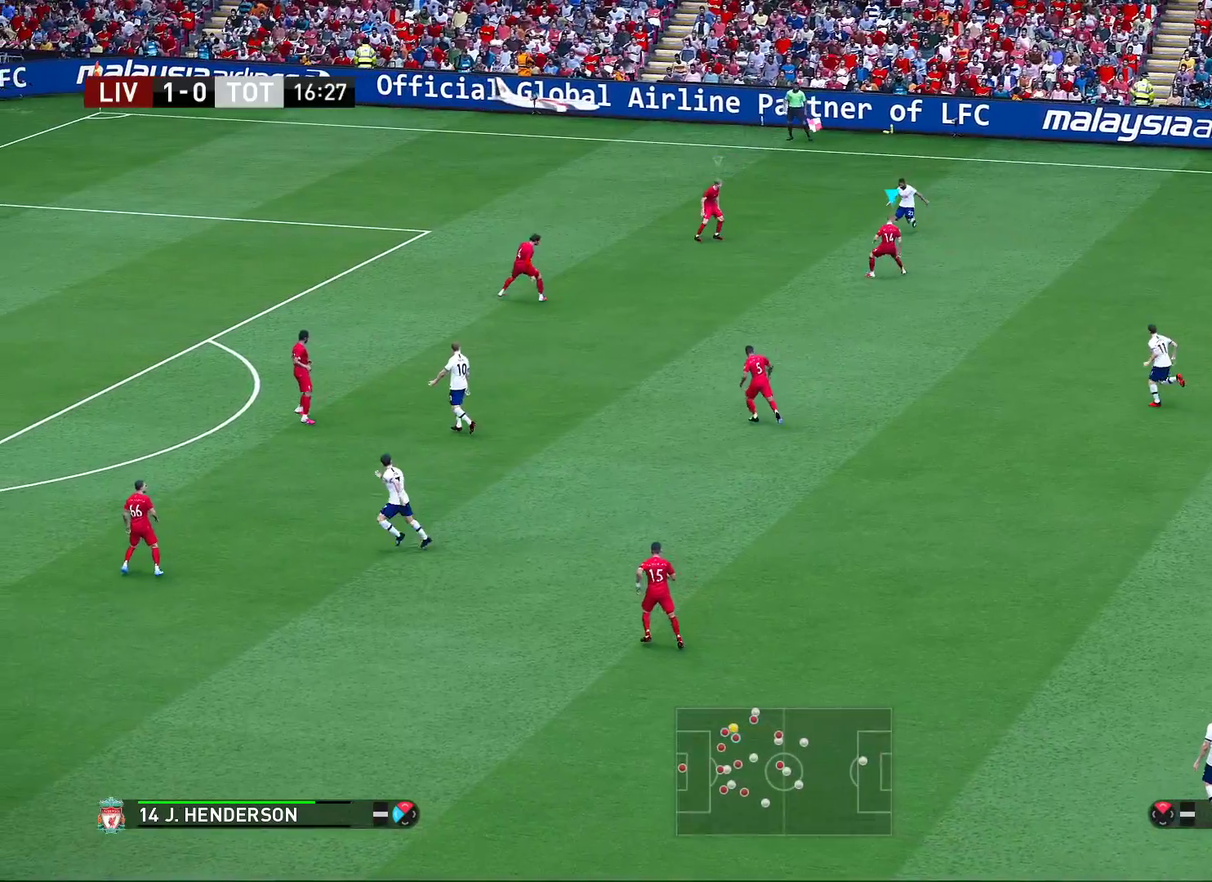
{"dt_ms": 700, "buttons": ["CROSS"], "left_stick": "center", "right_stick": "center", "events": [[400, "CROSS", "down"], [483, "left_stick", "center"], [700, "R2", "up"]]}
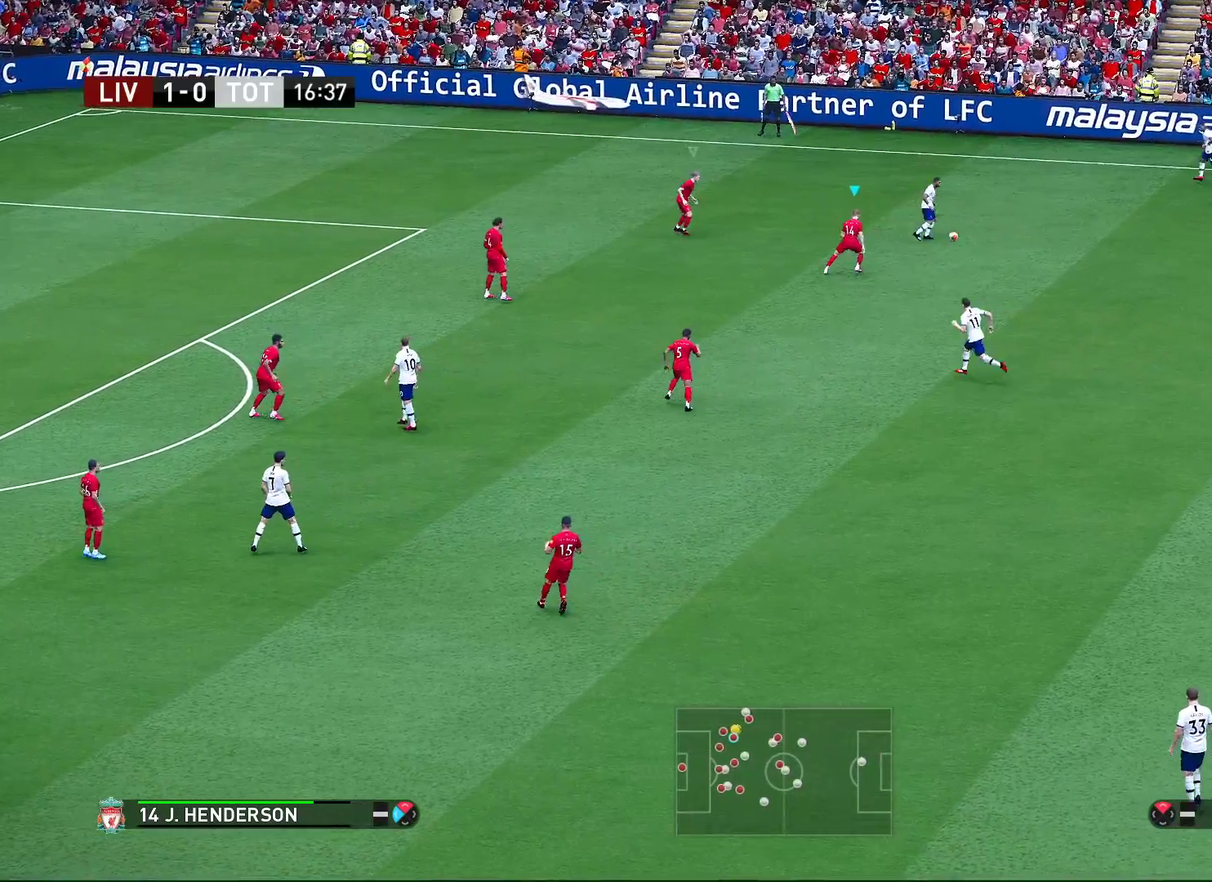
{"dt_ms": 300, "buttons": ["CROSS"], "left_stick": "center", "right_stick": "center", "events": []}
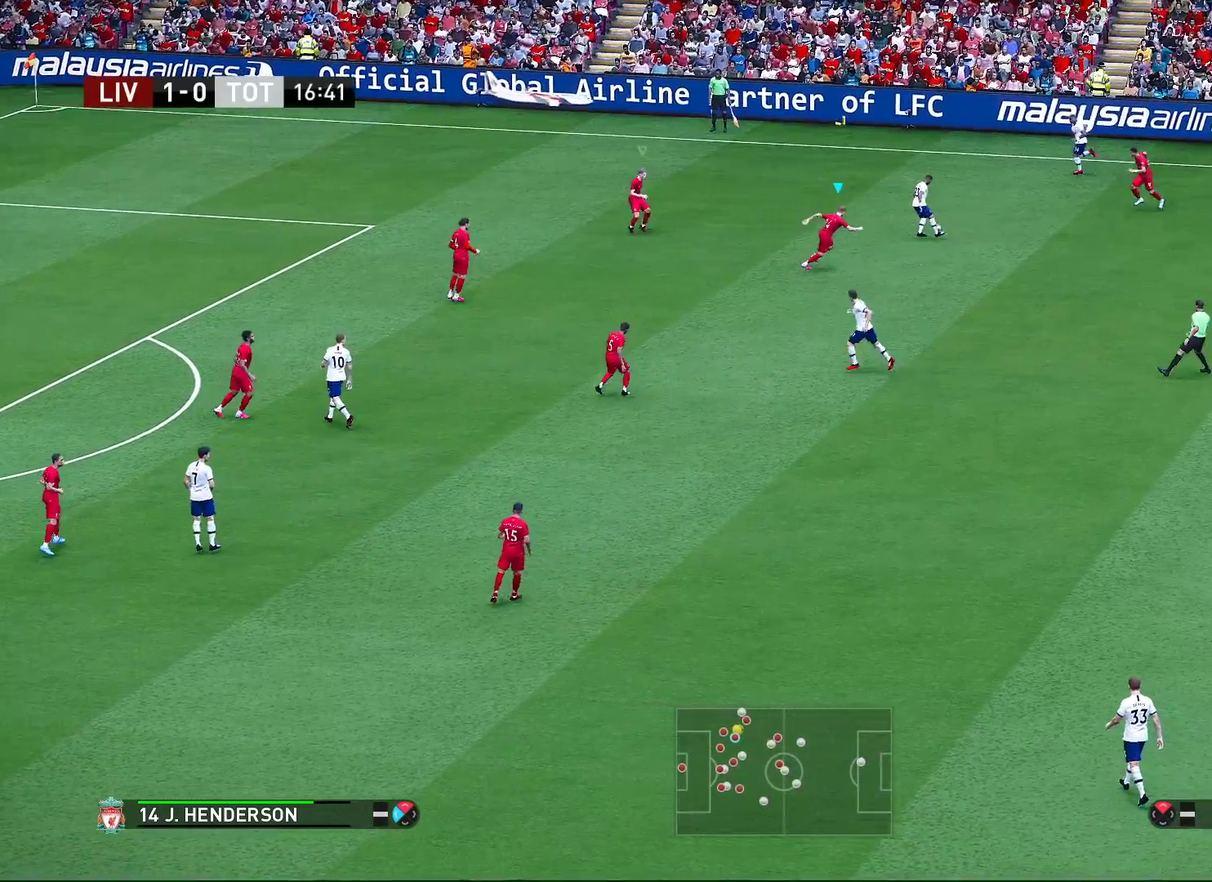
{"dt_ms": 500, "buttons": ["R2"], "left_stick": "up", "right_stick": "center", "events": [[233, "R2", "down"], [250, "CROSS", "up"], [250, "left_stick", "up"]]}
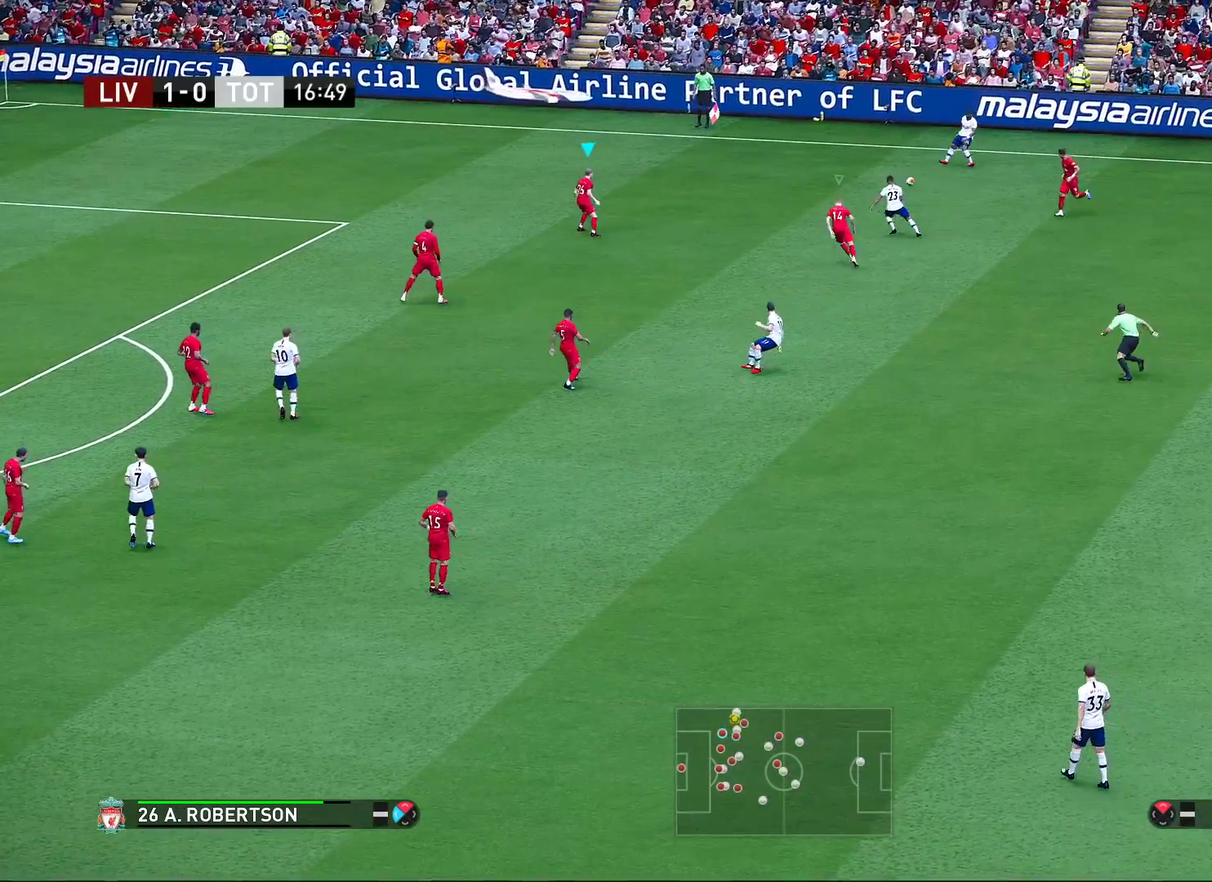
{"dt_ms": 700, "buttons": ["R2"], "left_stick": "up", "right_stick": "center", "events": []}
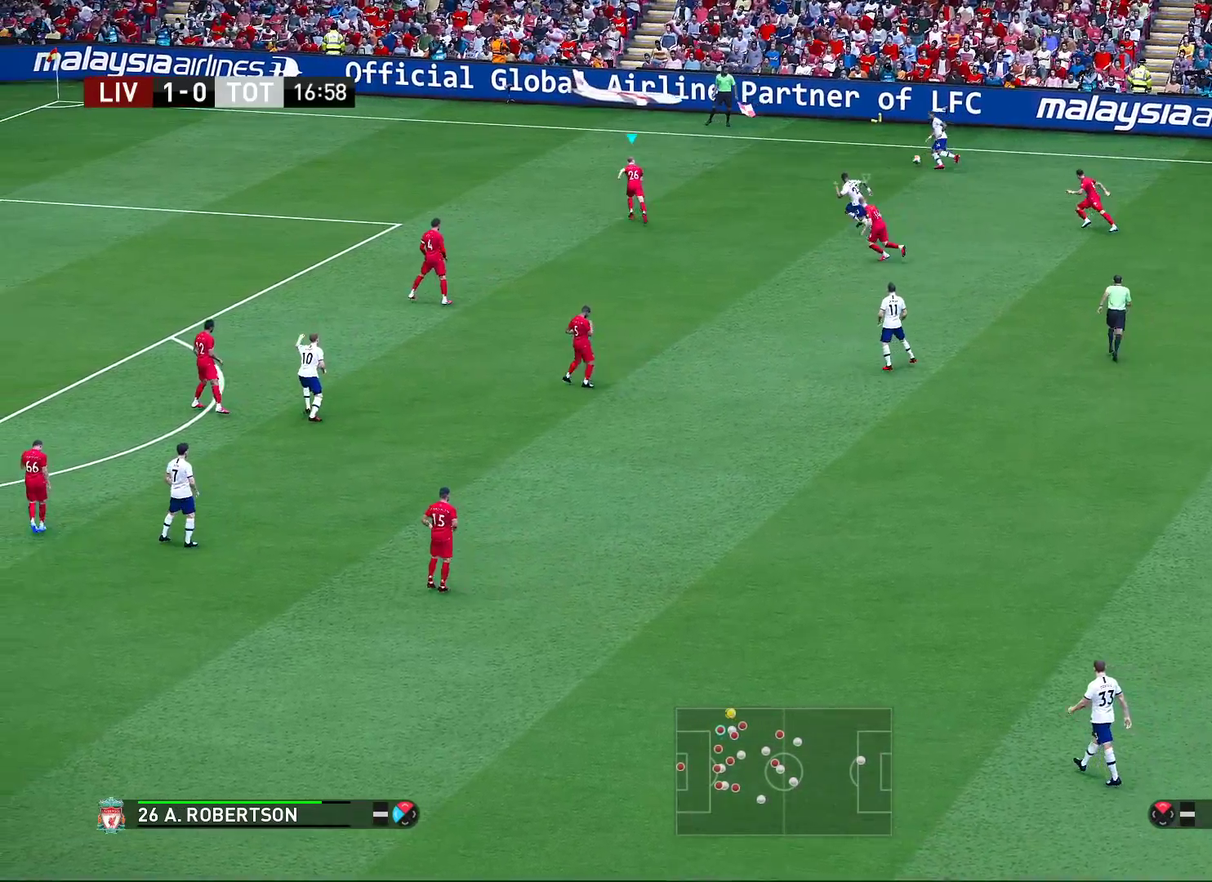
{"dt_ms": 300, "buttons": [], "left_stick": "up-left", "right_stick": "center", "events": [[233, "R2", "up"], [267, "left_stick", "up-left"]]}
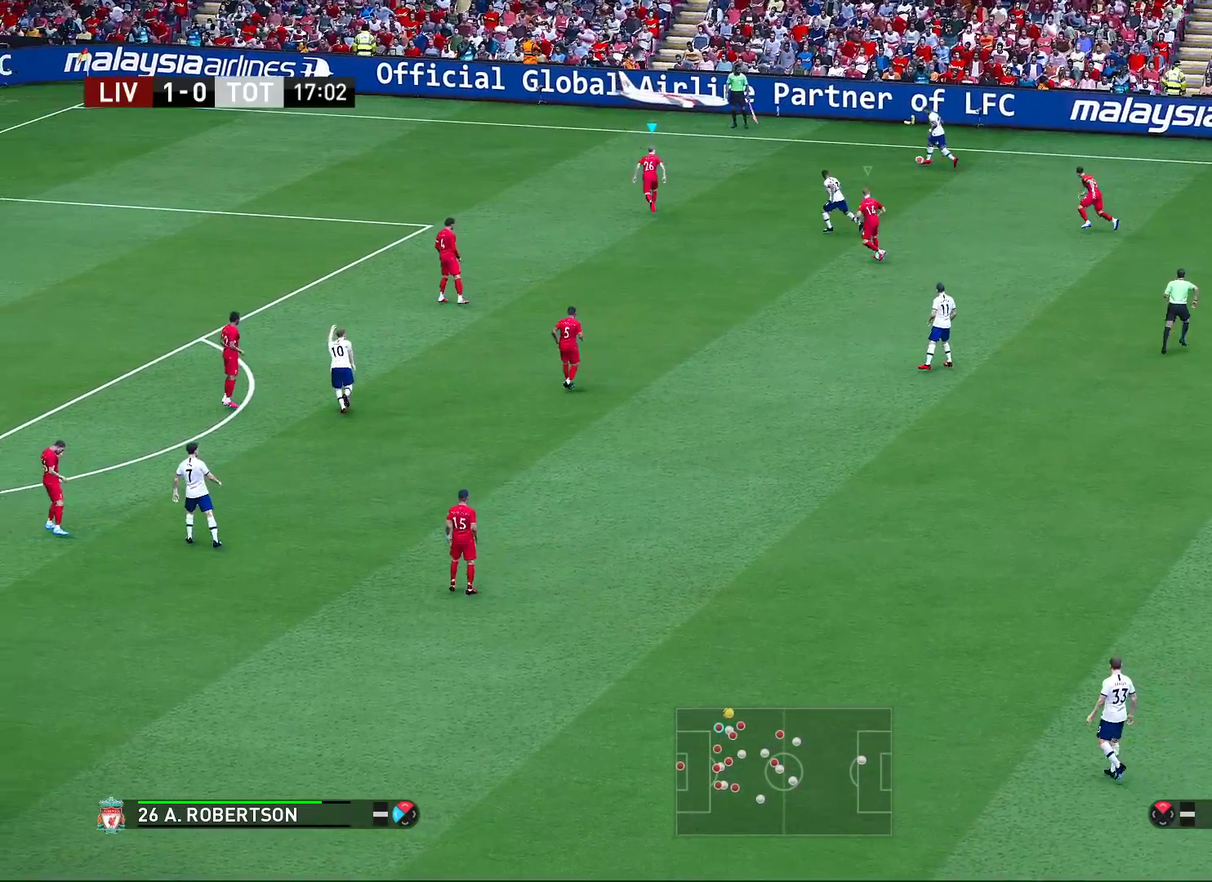
{"dt_ms": 400, "buttons": [], "left_stick": "left", "right_stick": "center", "events": [[67, "left_stick", "left"]]}
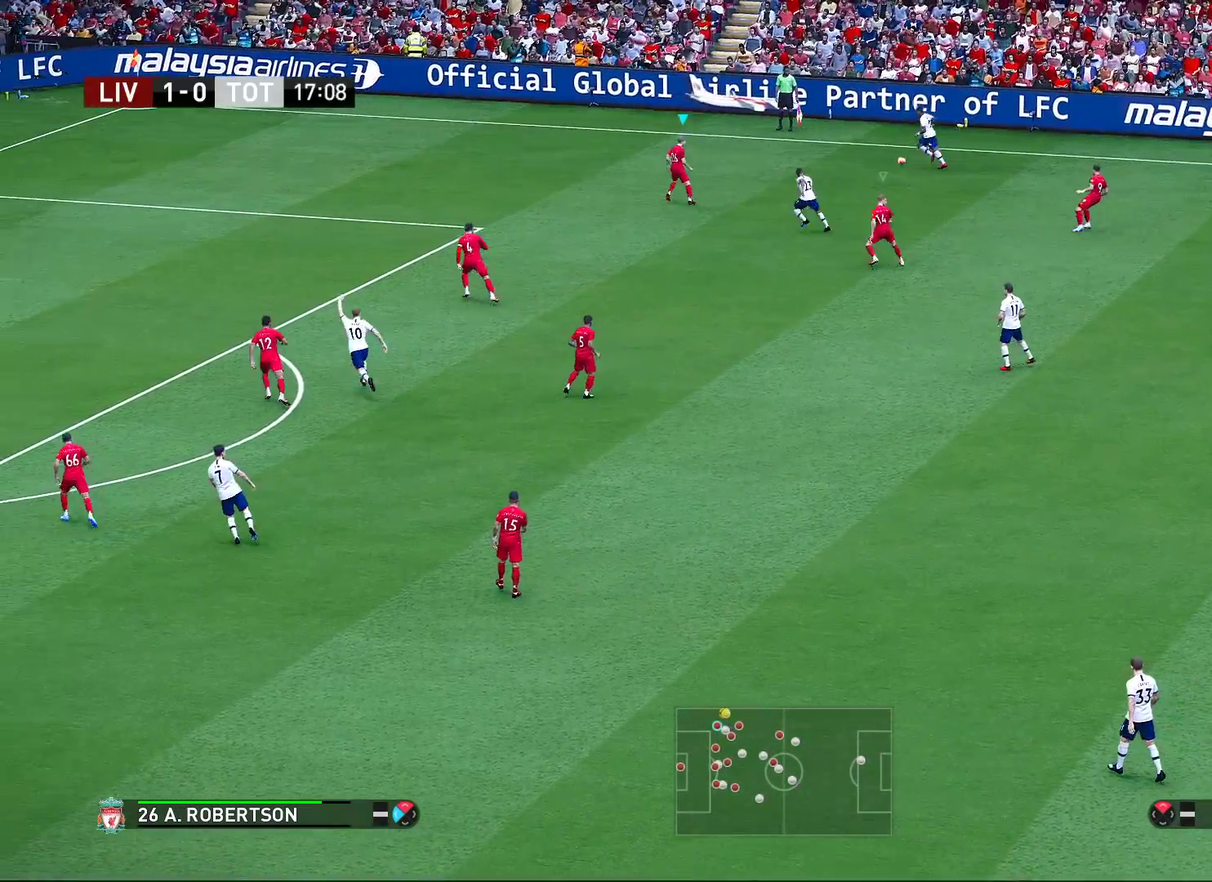
{"dt_ms": 600, "buttons": [], "left_stick": "down-left", "right_stick": "center", "events": [[100, "left_stick", "down-left"]]}
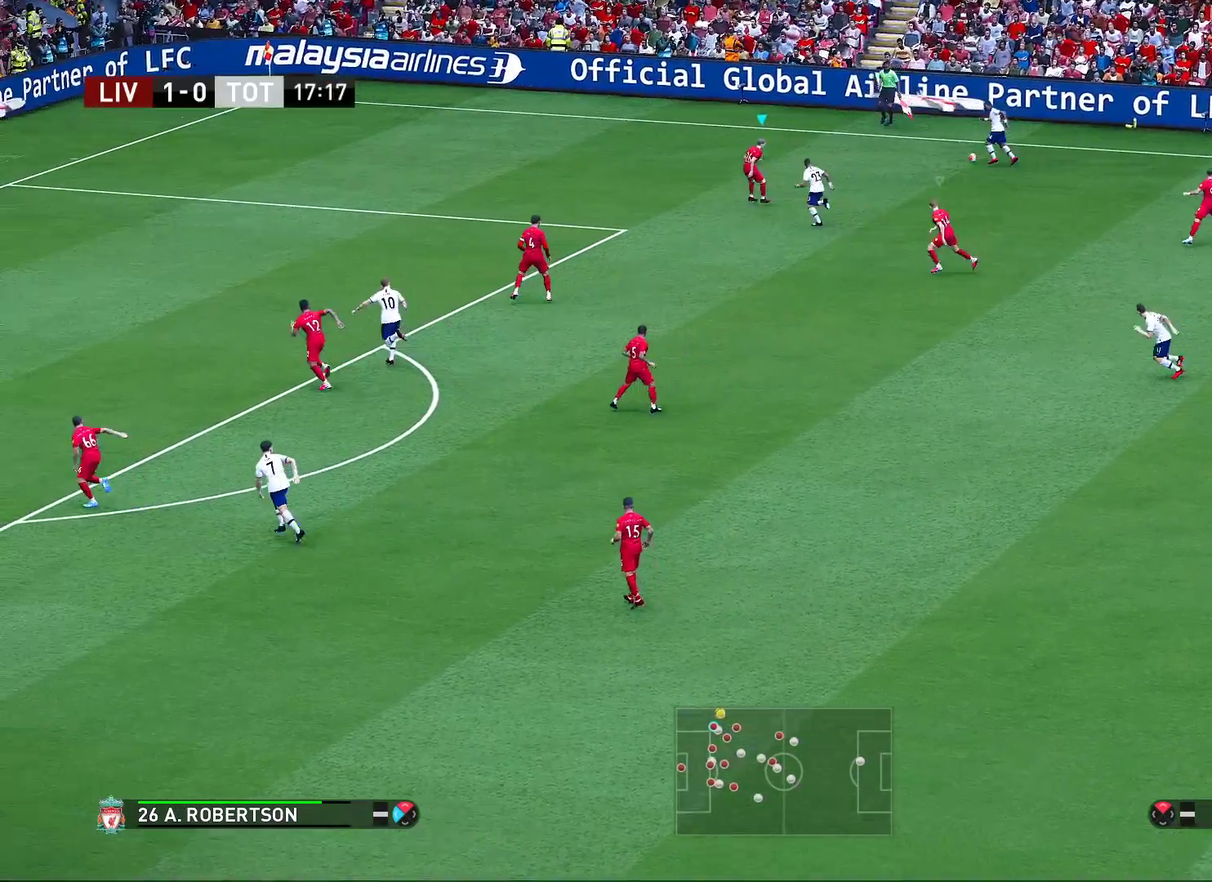
{"dt_ms": 300, "buttons": [], "left_stick": "up-left", "right_stick": "center", "events": [[33, "left_stick", "left"], [283, "left_stick", "up-left"]]}
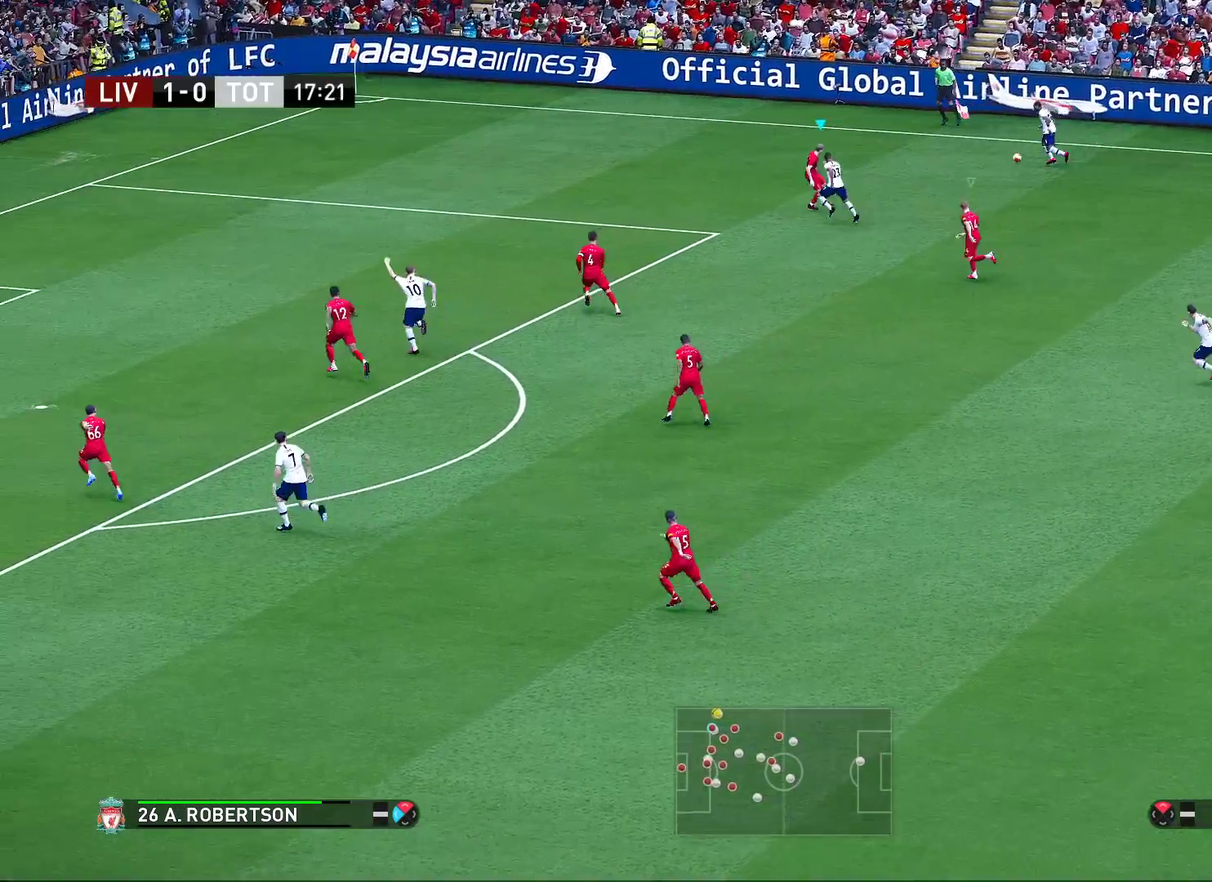
{"dt_ms": 700, "buttons": ["R2"], "left_stick": "up-left", "right_stick": "center", "events": [[100, "R2", "down"]]}
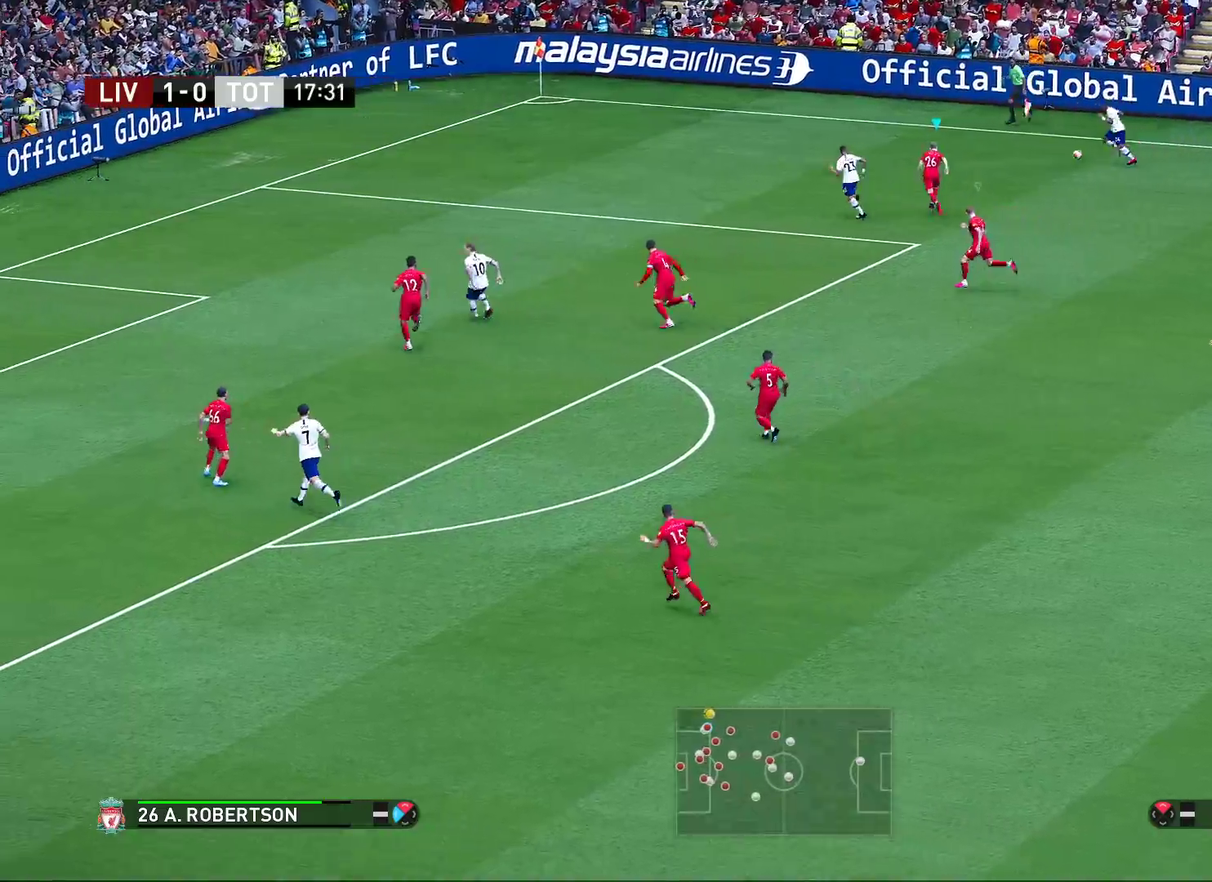
{"dt_ms": 500, "buttons": ["R2"], "left_stick": "up-left", "right_stick": "center", "events": []}
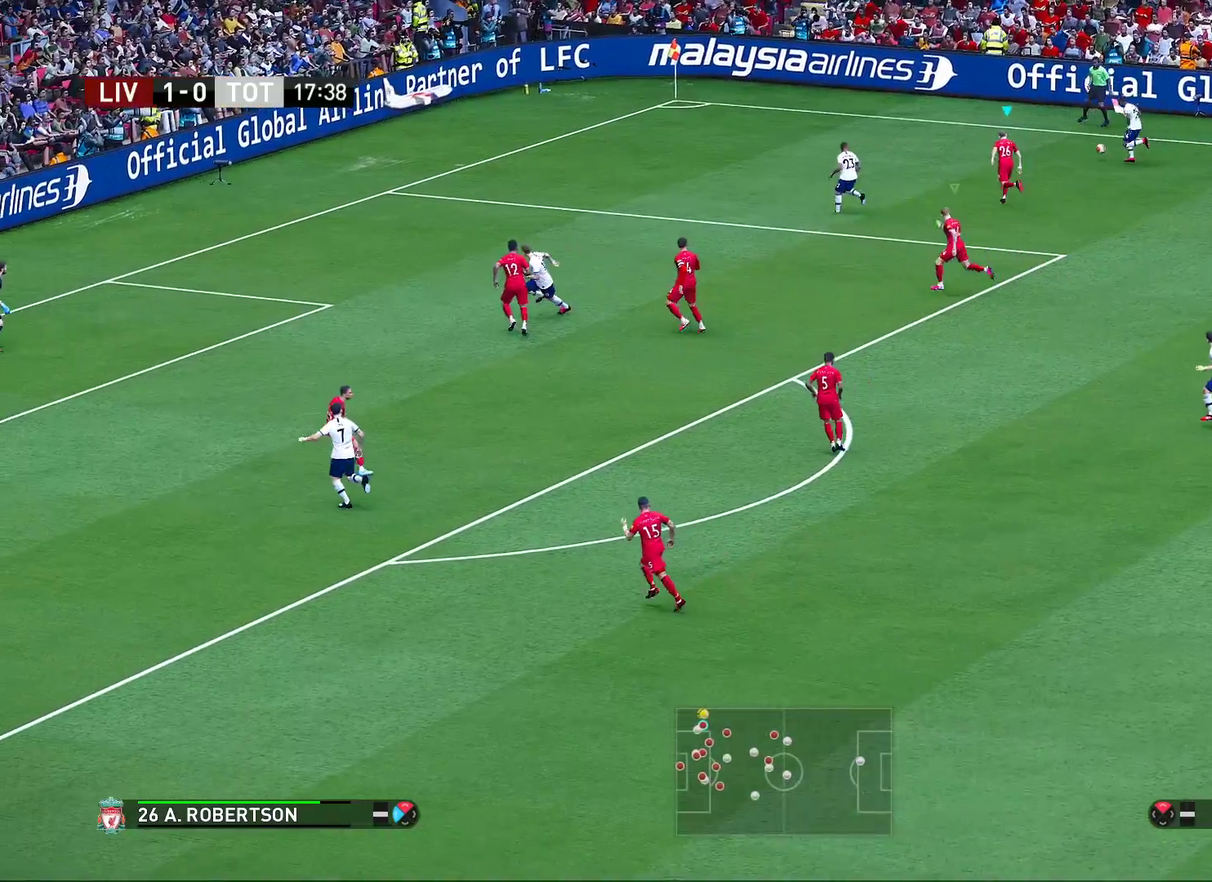
{"dt_ms": 500, "buttons": ["R2"], "left_stick": "up-left", "right_stick": "center", "events": []}
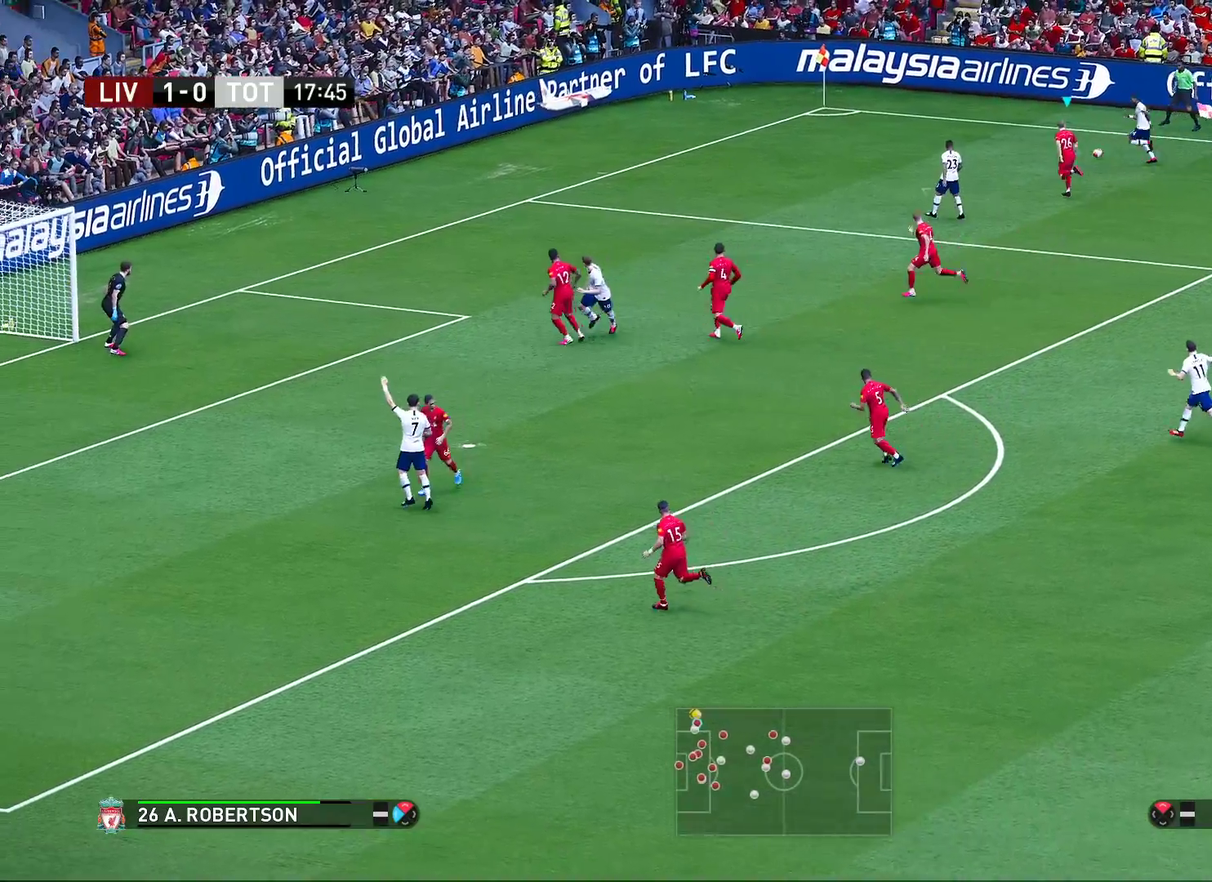
{"dt_ms": 500, "buttons": ["R2"], "left_stick": "up-left", "right_stick": "center", "events": []}
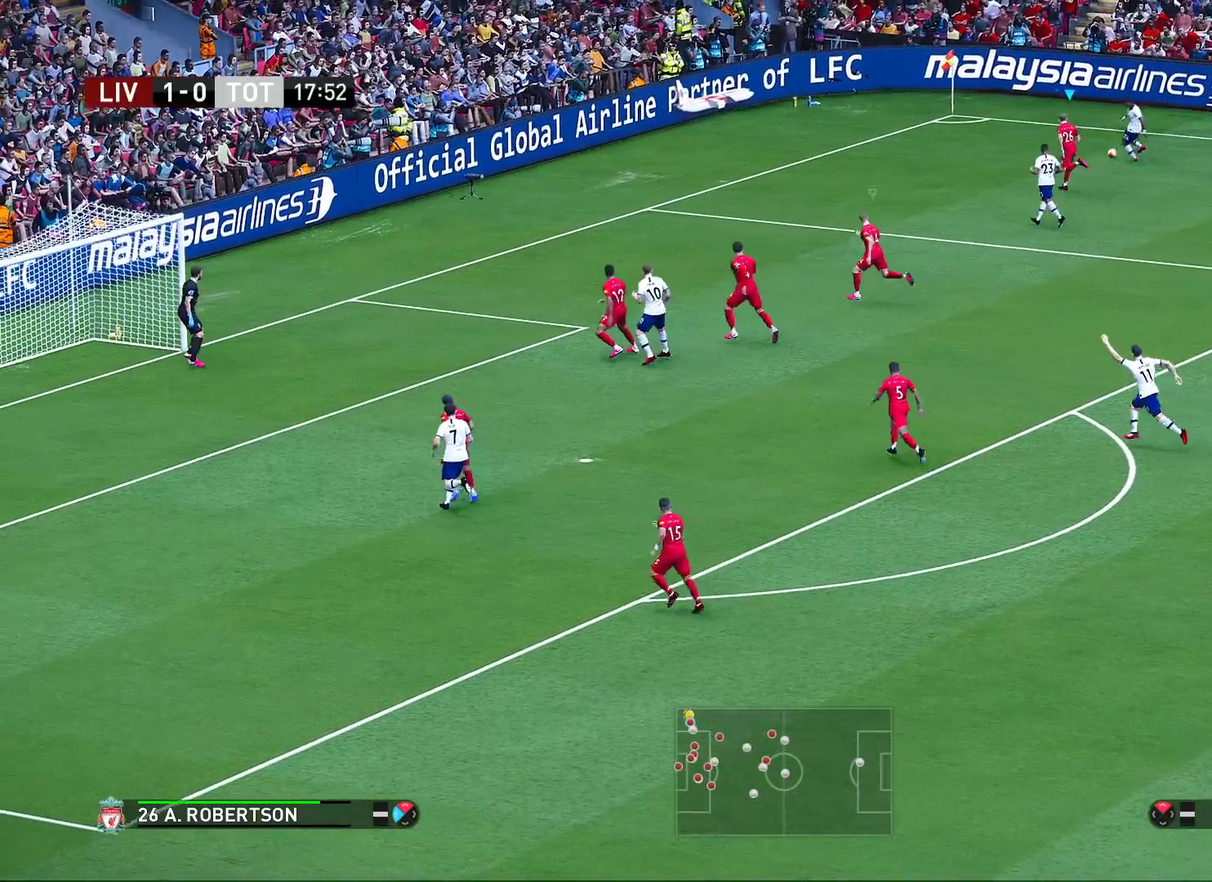
{"dt_ms": 500, "buttons": ["CROSS"], "left_stick": "center", "right_stick": "center", "events": [[33, "R2", "up"], [50, "left_stick", "center"], [117, "CROSS", "down"]]}
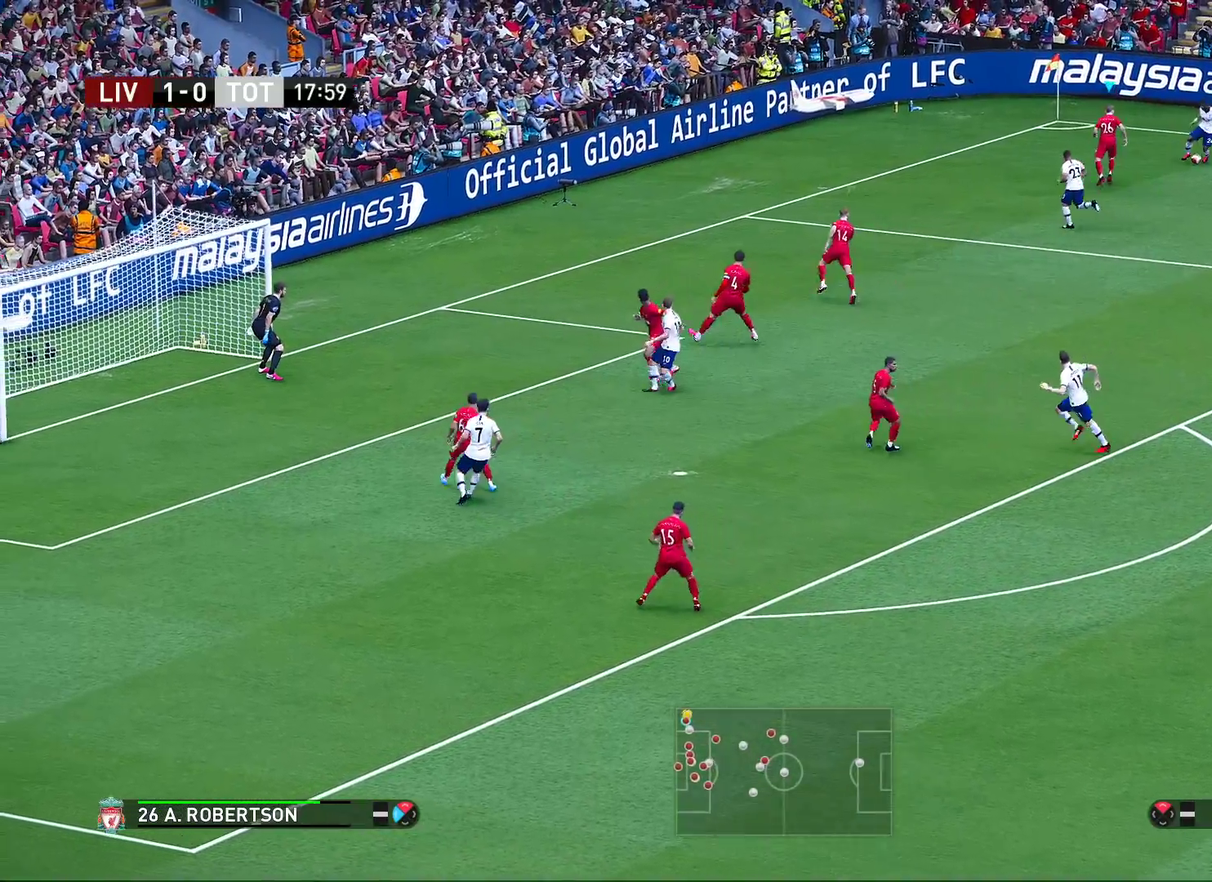
{"dt_ms": 300, "buttons": ["CROSS"], "left_stick": "right", "right_stick": "center", "events": [[300, "left_stick", "right"]]}
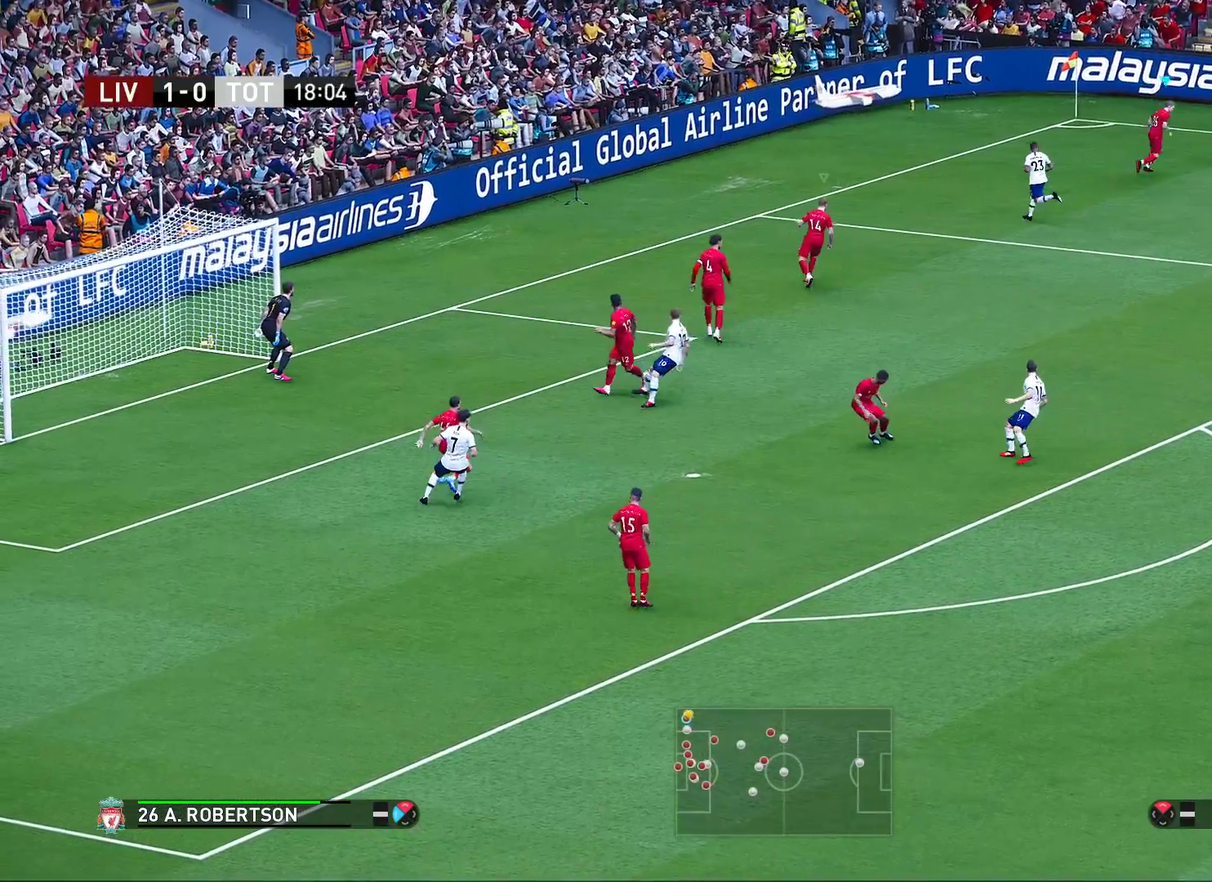
{"dt_ms": 700, "buttons": ["R2"], "left_stick": "down-right", "right_stick": "center", "events": [[50, "left_stick", "down-right"], [167, "R2", "down"], [367, "CROSS", "up"]]}
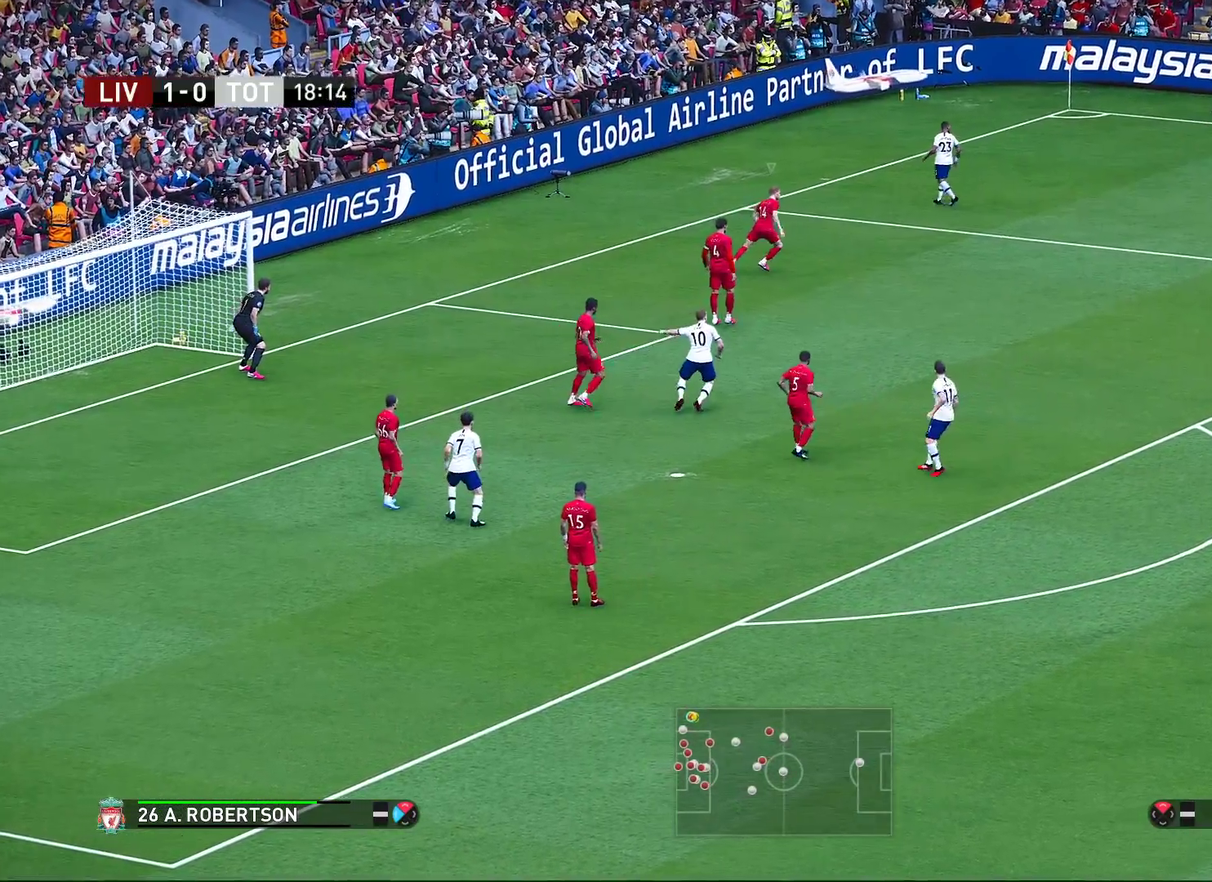
{"dt_ms": 500, "buttons": ["R2"], "left_stick": "down-left", "right_stick": "center", "events": [[283, "left_stick", "down"], [417, "left_stick", "down-left"]]}
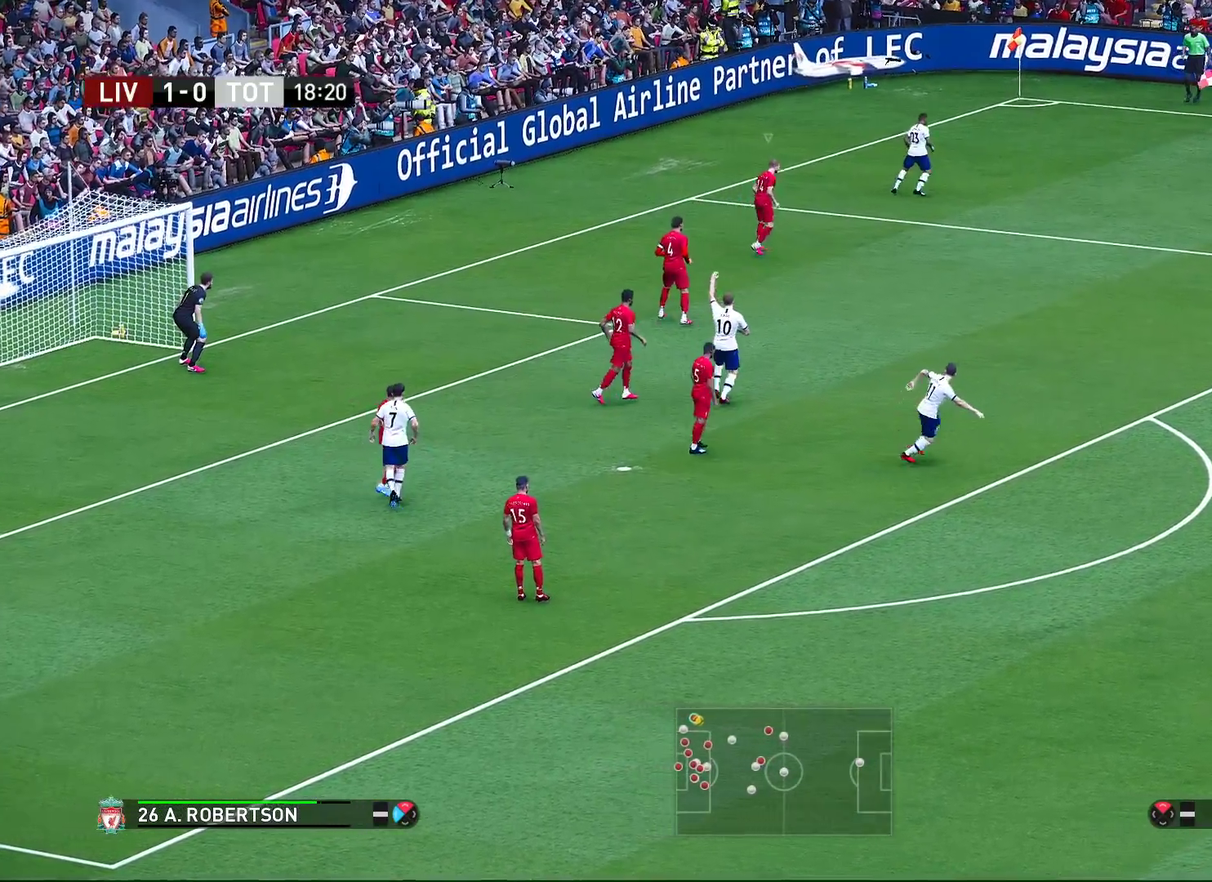
{"dt_ms": 500, "buttons": ["CROSS", "R2"], "left_stick": "down", "right_stick": "center", "events": [[100, "left_stick", "down"], [167, "CROSS", "down"]]}
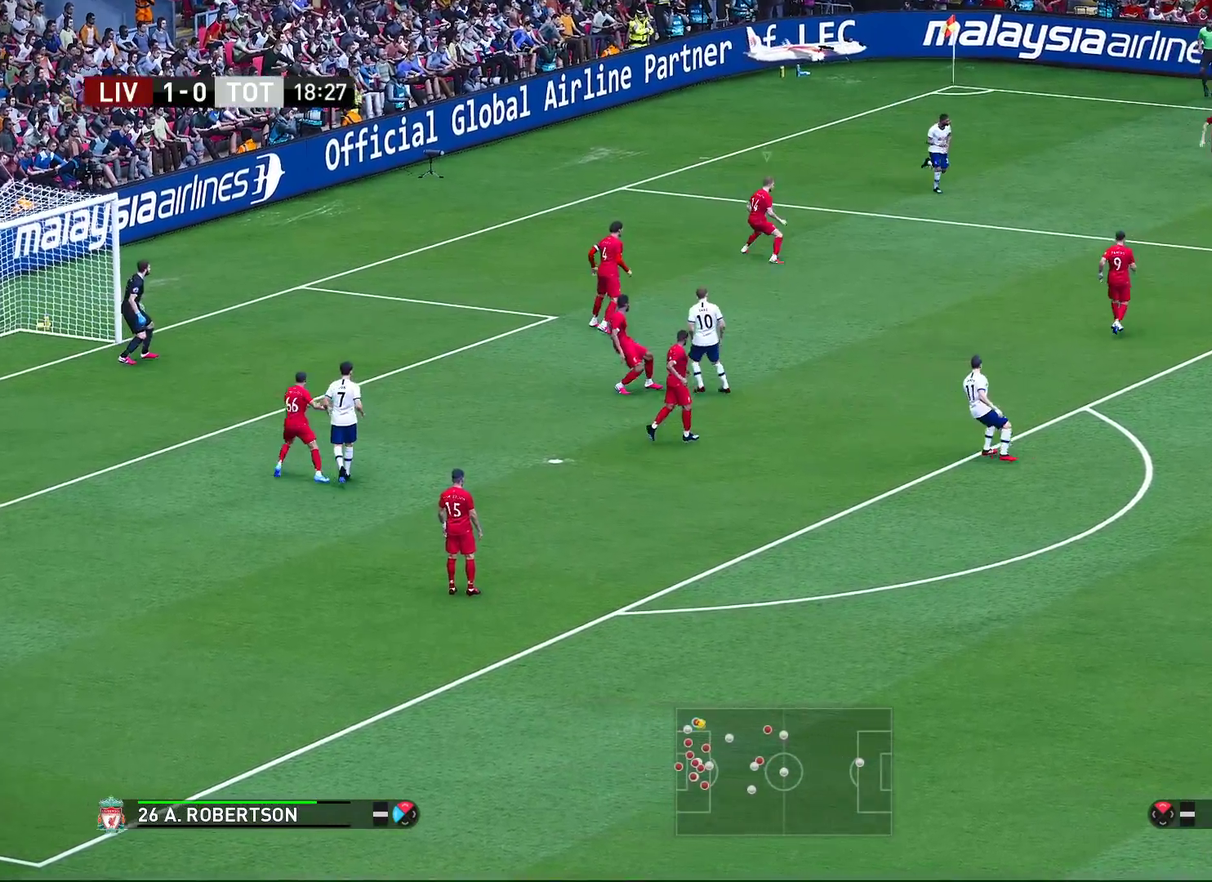
{"dt_ms": 500, "buttons": ["CROSS", "R2"], "left_stick": "down", "right_stick": "center", "events": []}
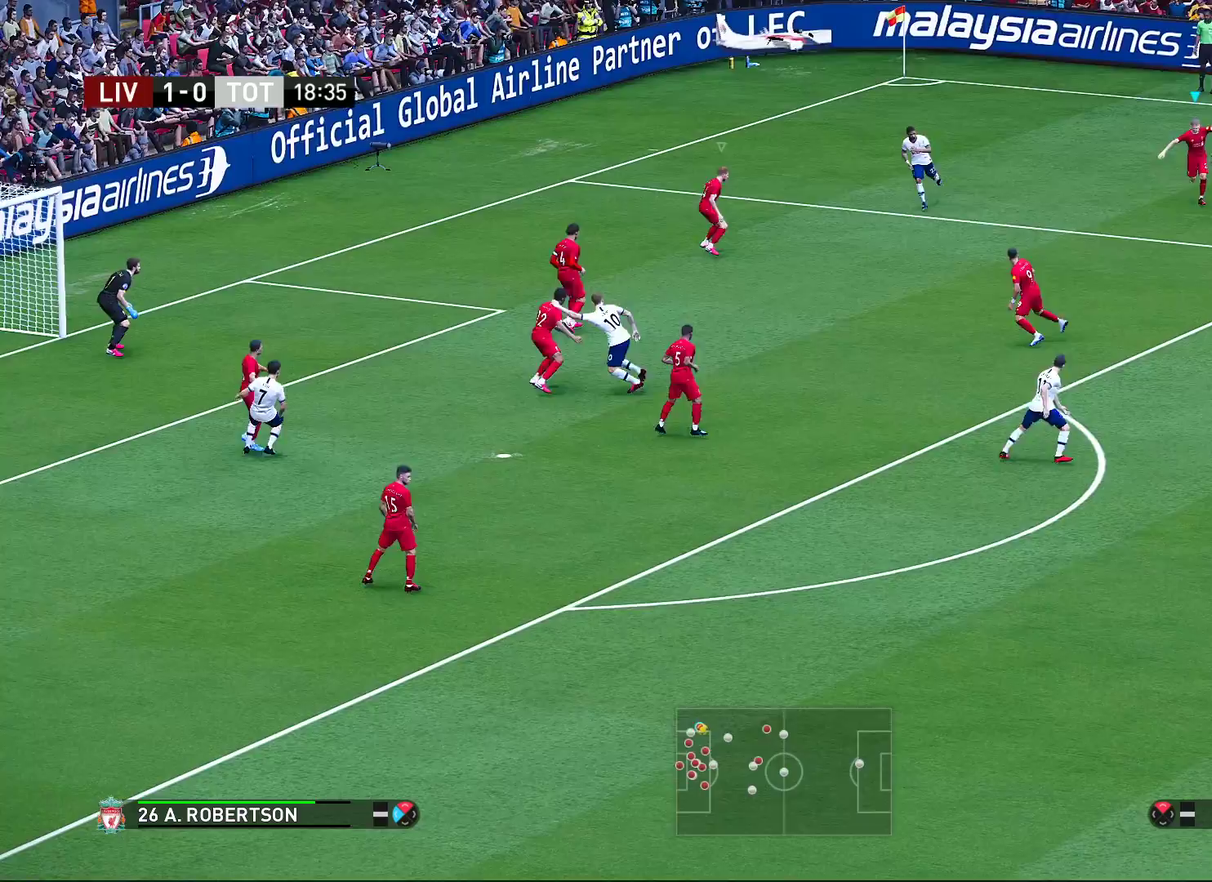
{"dt_ms": 500, "buttons": ["CROSS", "R2"], "left_stick": "down-left", "right_stick": "center", "events": [[500, "left_stick", "down-left"]]}
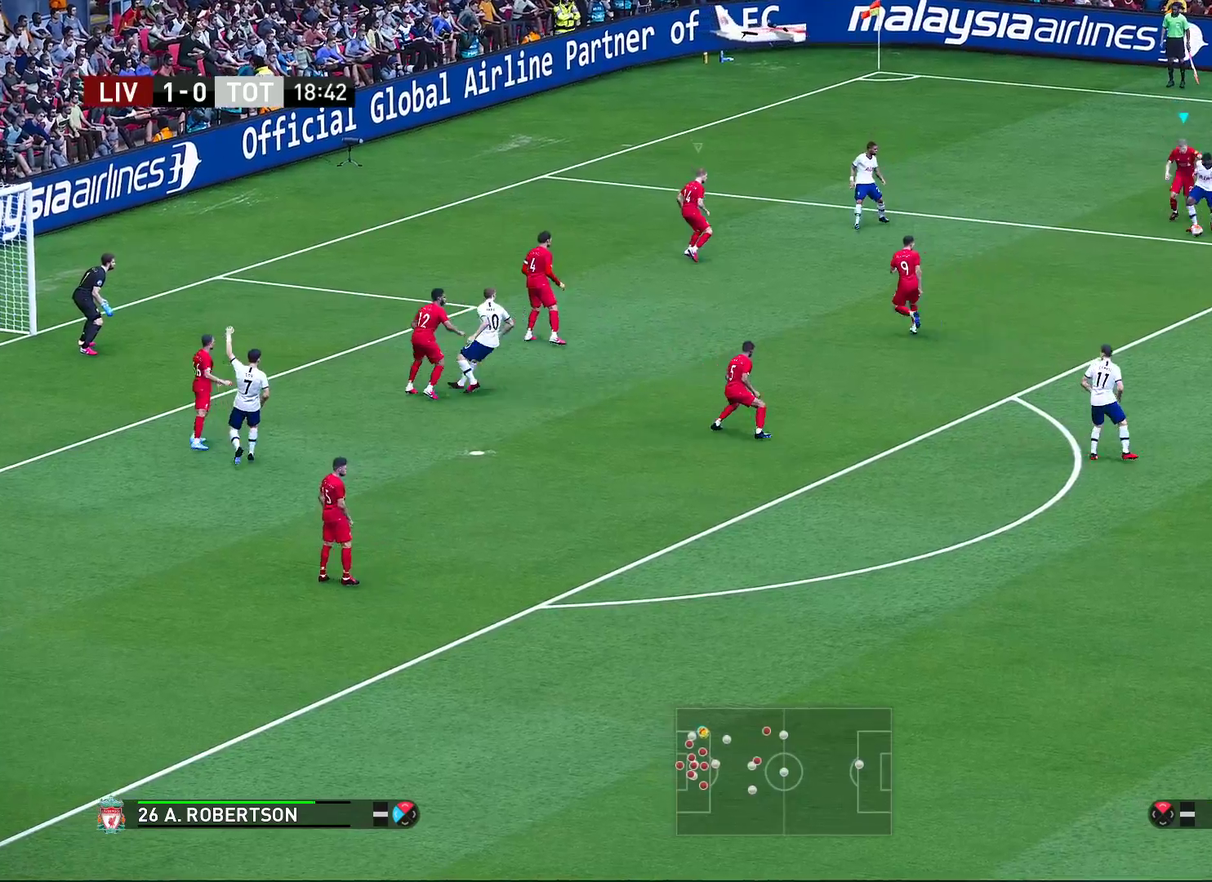
{"dt_ms": 400, "buttons": ["R2"], "left_stick": "down-left", "right_stick": "center", "events": [[233, "CROSS", "up"]]}
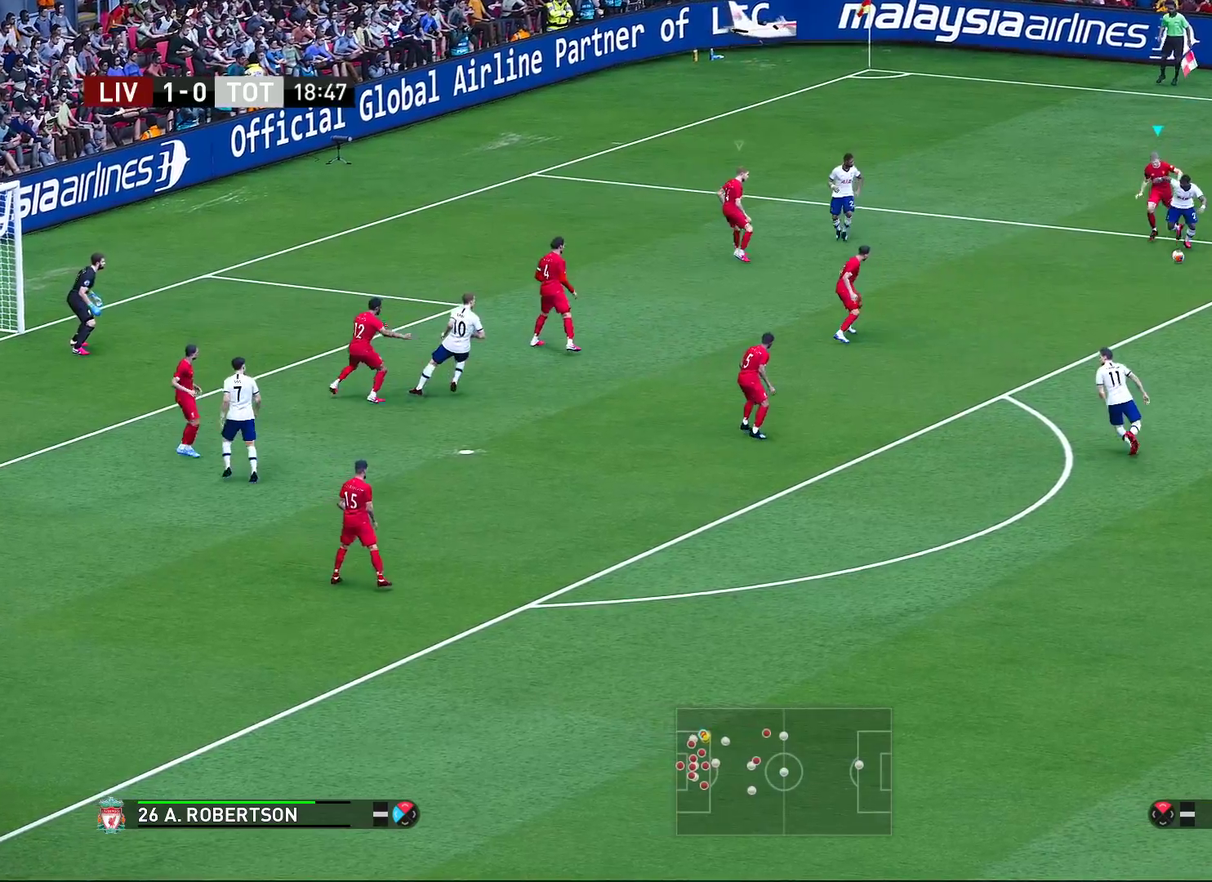
{"dt_ms": 600, "buttons": ["CROSS", "SQUARE", "R2"], "left_stick": "center", "right_stick": "center", "events": [[133, "left_stick", "down"], [150, "CROSS", "down"], [200, "SQUARE", "down"], [267, "left_stick", "down-right"], [450, "left_stick", "center"]]}
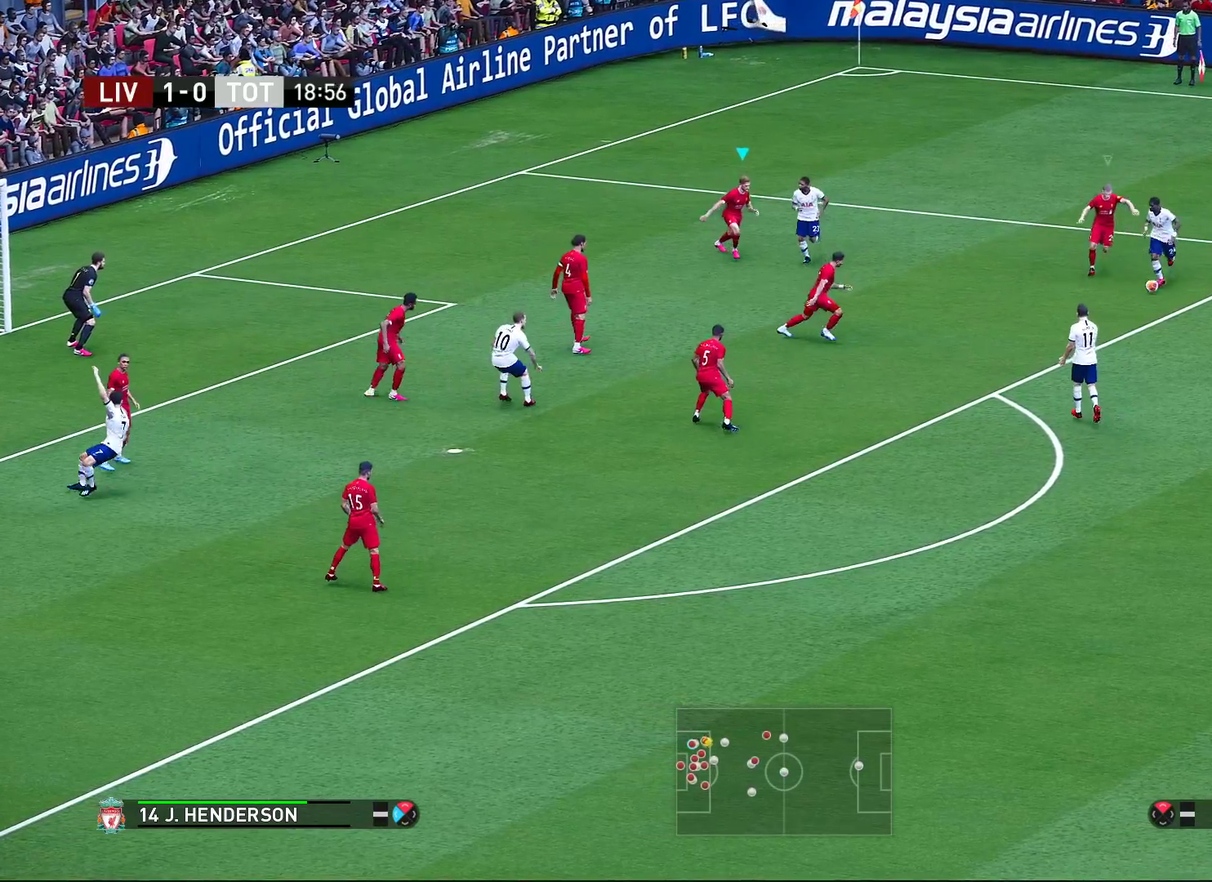
{"dt_ms": 500, "buttons": [], "left_stick": "down-right", "right_stick": "center", "events": [[217, "SQUARE", "up"], [233, "CROSS", "up"], [250, "R2", "up"], [283, "left_stick", "down-right"], [350, "right_stick", "down-right"], [417, "right_stick", "center"]]}
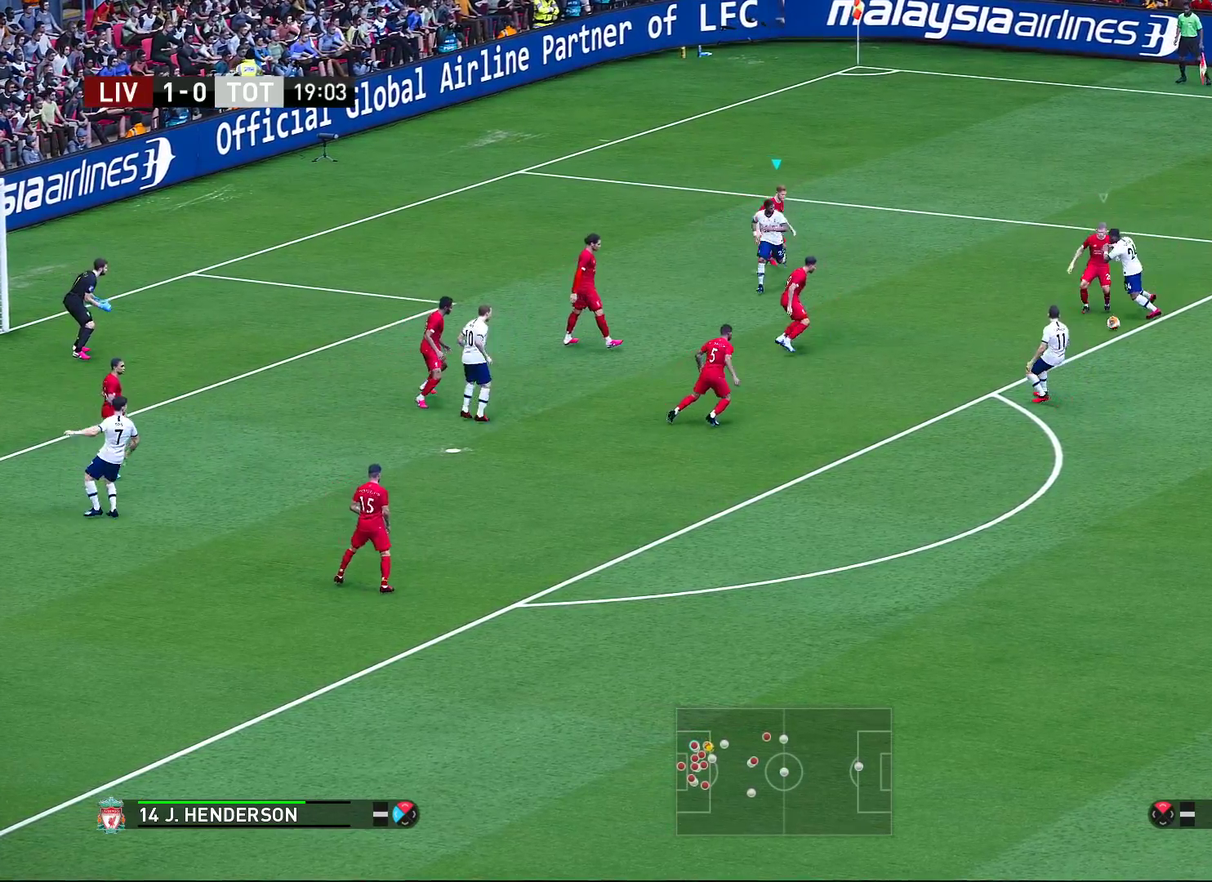
{"dt_ms": 500, "buttons": ["CROSS", "R2"], "left_stick": "down-right", "right_stick": "center", "events": [[150, "R2", "down"], [283, "CROSS", "down"]]}
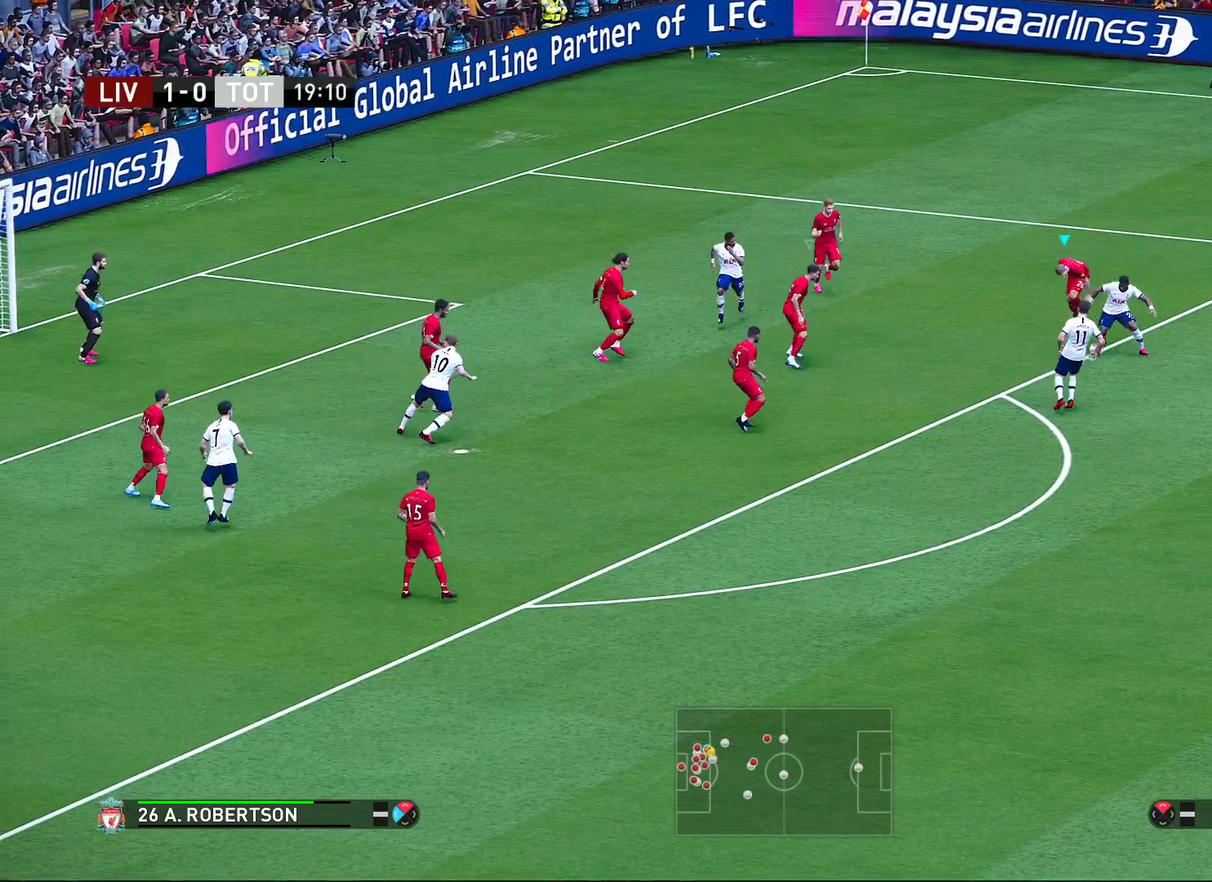
{"dt_ms": 600, "buttons": ["CROSS", "SQUARE", "R2"], "left_stick": "down-right", "right_stick": "center", "events": [[83, "SQUARE", "down"], [483, "left_stick", "center"], [583, "left_stick", "down-right"]]}
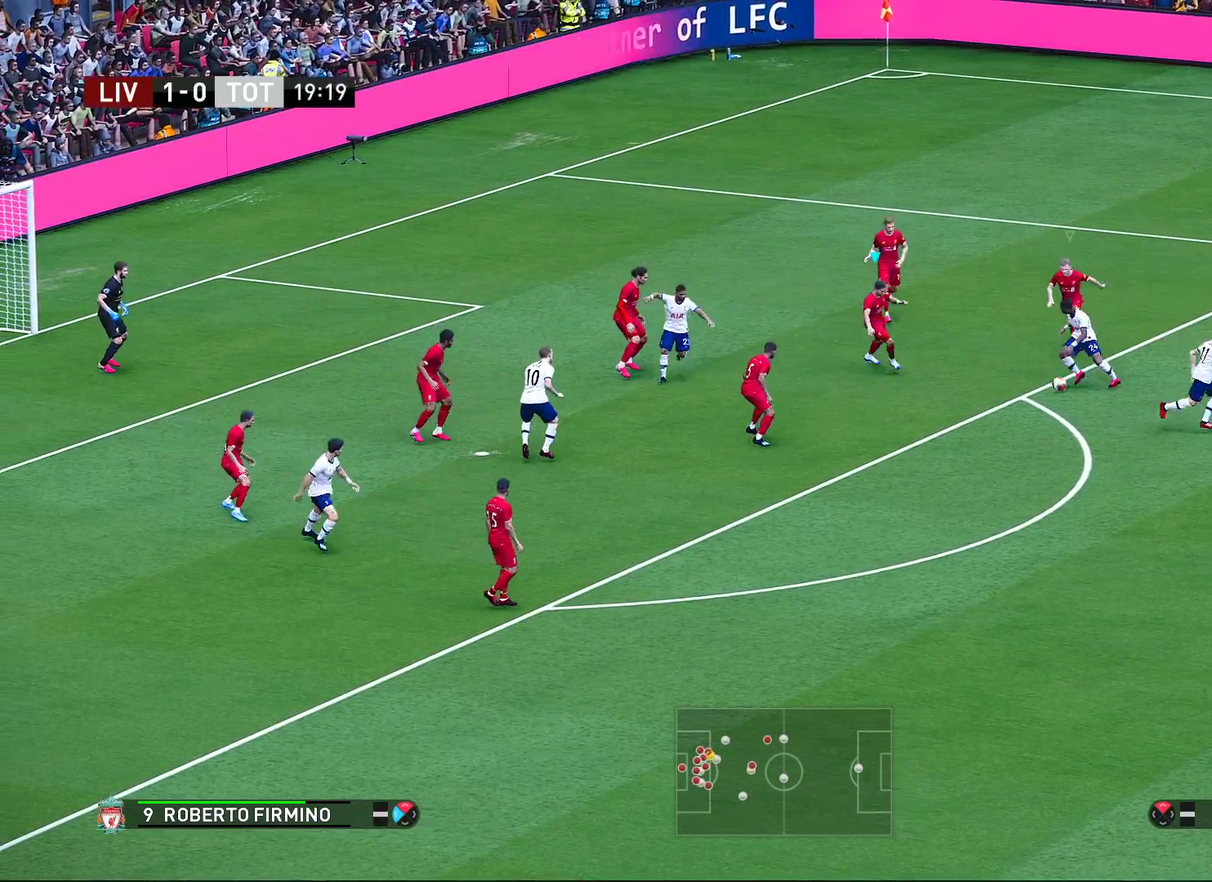
{"dt_ms": 400, "buttons": ["R2"], "left_stick": "down", "right_stick": "center", "events": [[117, "CROSS", "up"], [133, "SQUARE", "up"], [300, "left_stick", "down"]]}
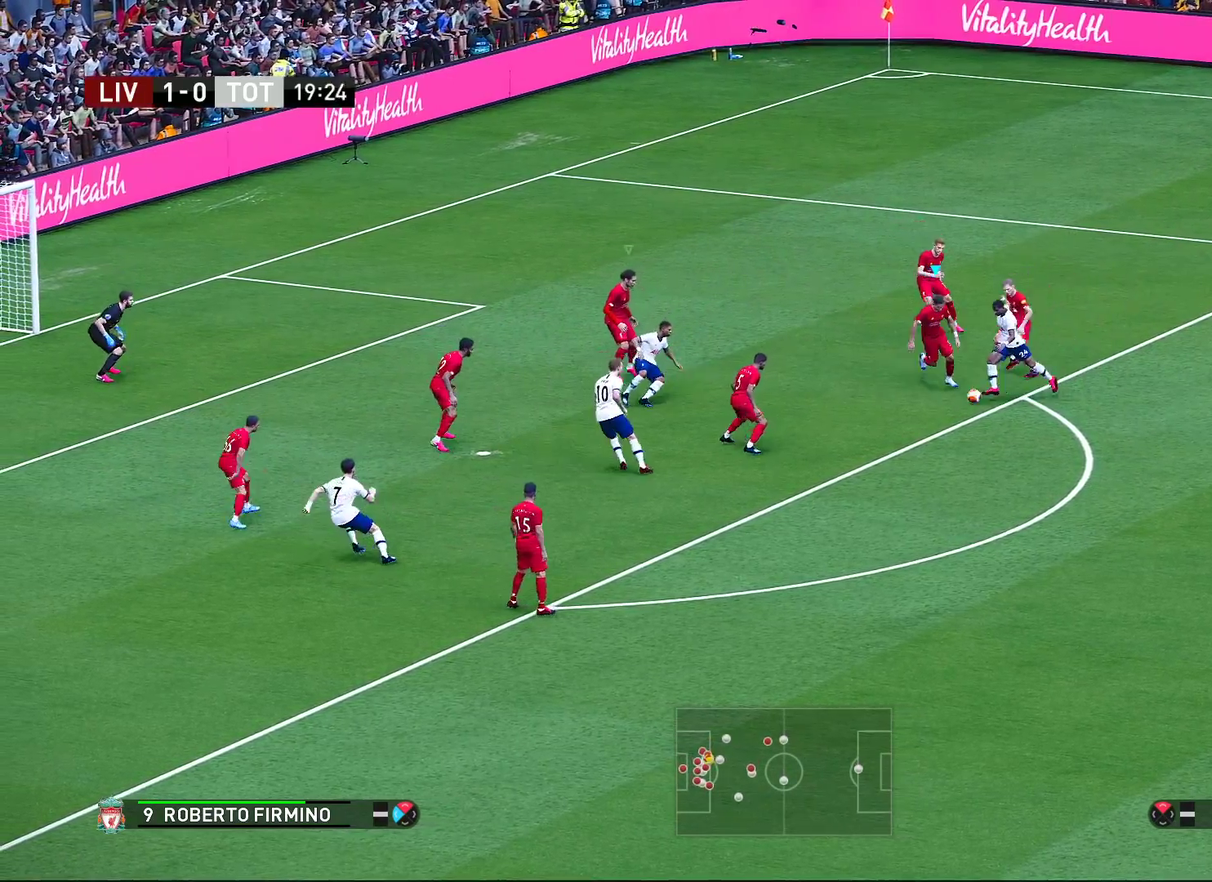
{"dt_ms": 300, "buttons": ["R2"], "left_stick": "down", "right_stick": "center", "events": []}
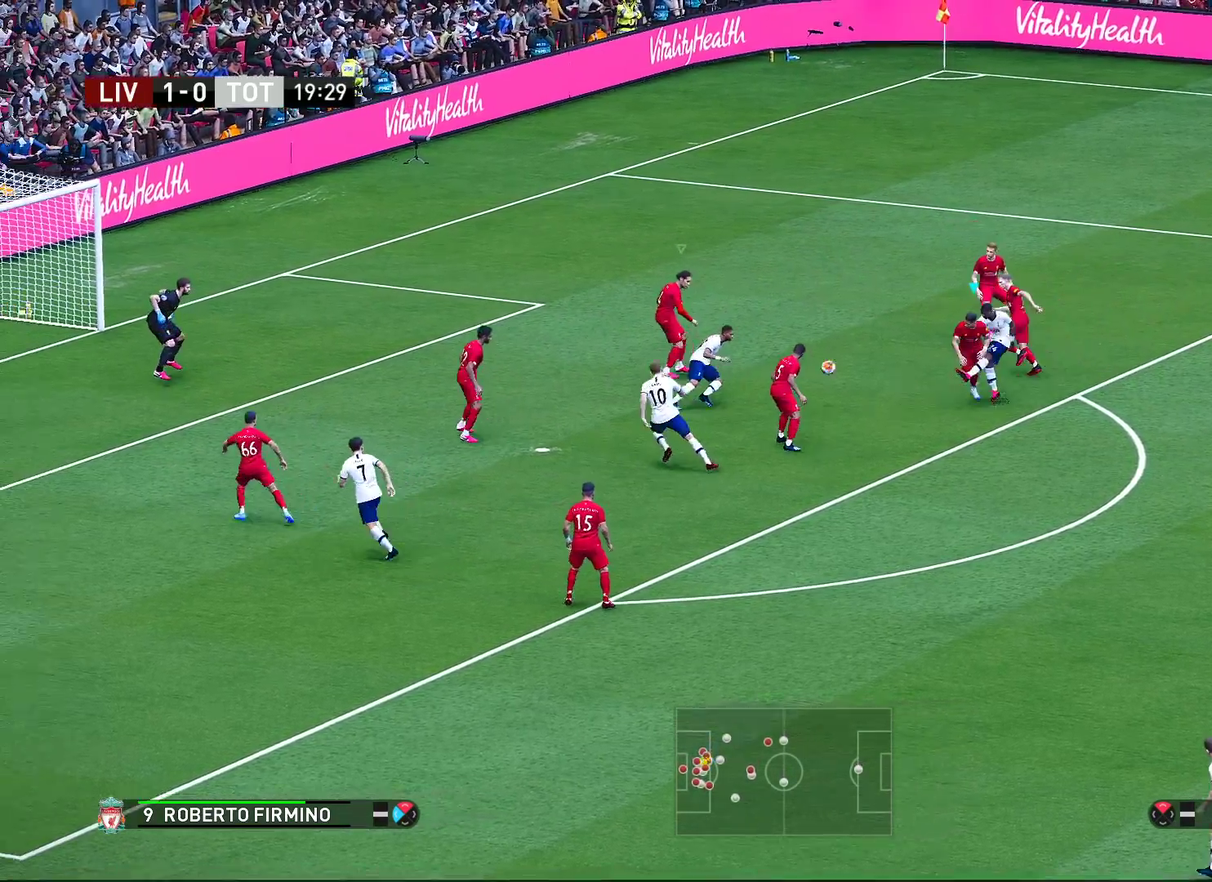
{"dt_ms": 700, "buttons": [], "left_stick": "down", "right_stick": "center", "events": [[250, "R2", "up"], [283, "left_stick", "center"], [517, "left_stick", "down"]]}